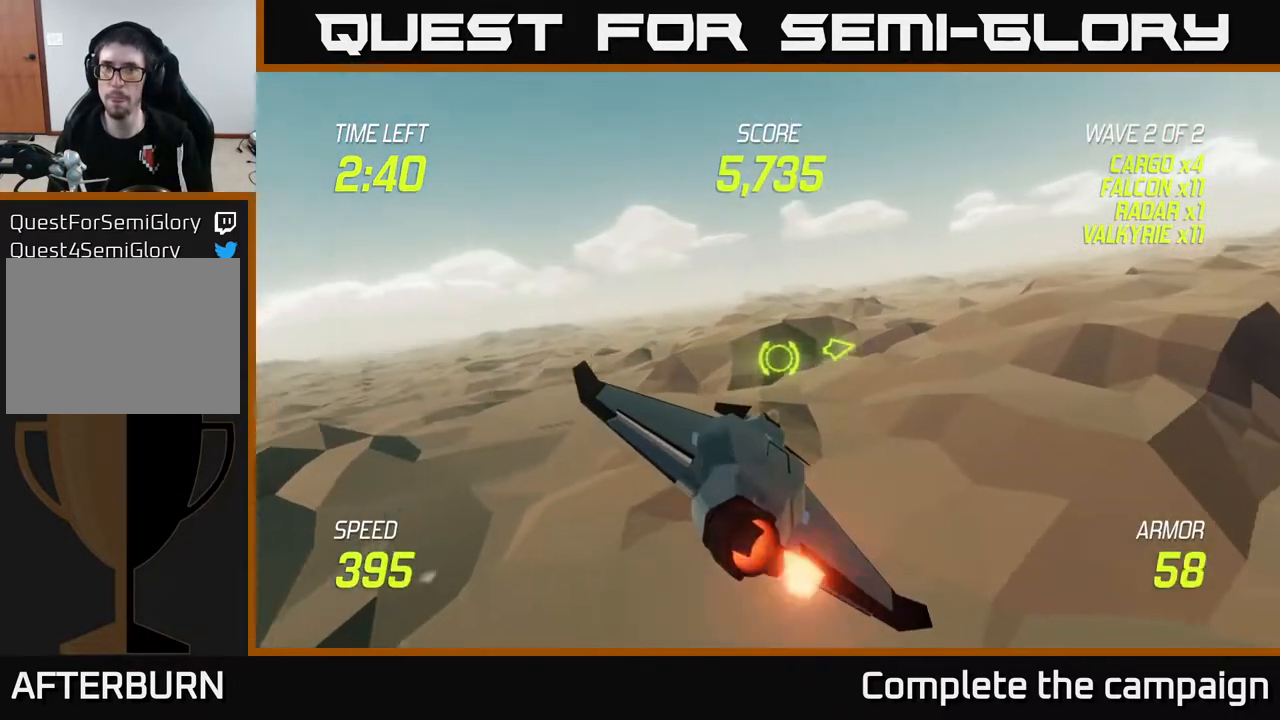
Gameplay with a controller (Xbox layout); each line is a JSON object with the inputs held at the frame after it. "events" lists button and stick changes between this image and that frame as [ms after this image, input, new state], when the widget could be followed in between. Not read: L3 R3.
{"buttons": ["L2"], "left_stick": "right", "right_stick": "center", "events": [[33, "L2", "down"], [100, "L2", "up"], [217, "L2", "down"]]}
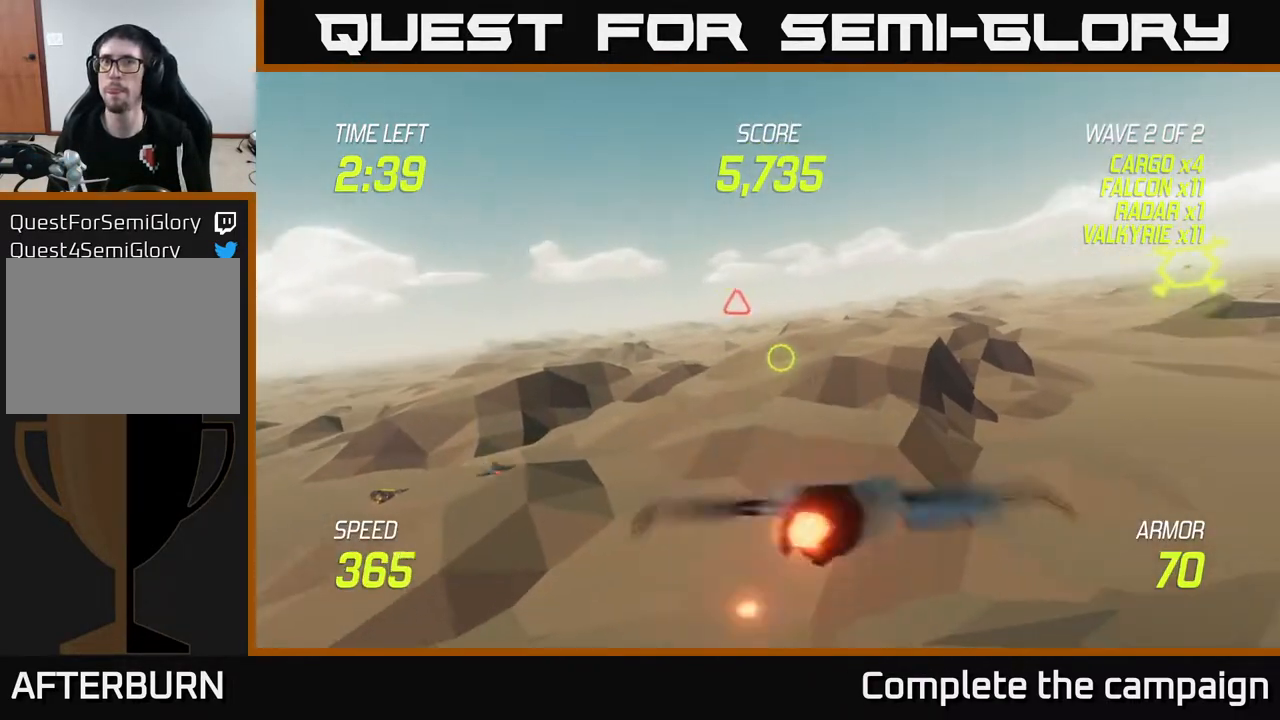
{"buttons": ["L2", "R2"], "left_stick": "center", "right_stick": "center", "events": [[117, "left_stick", "up-left"], [133, "R2", "down"], [283, "left_stick", "left"], [400, "left_stick", "center"]]}
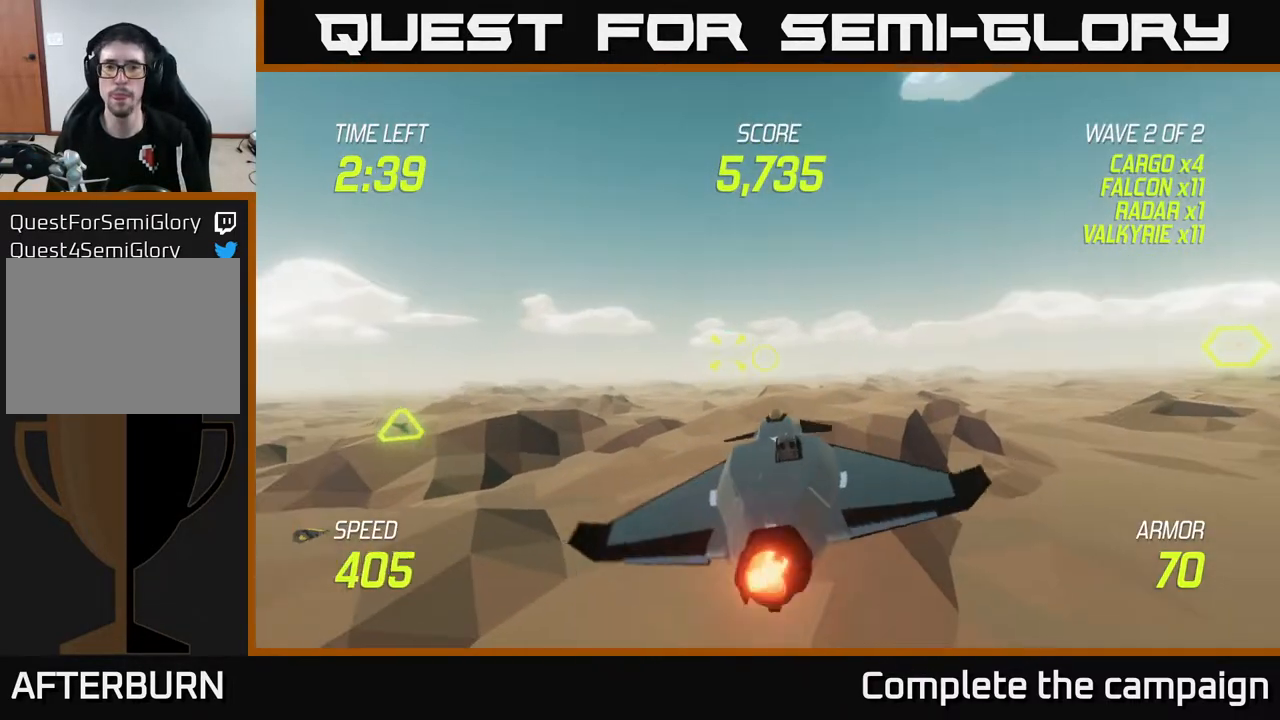
{"buttons": ["L2", "R2"], "left_stick": "center", "right_stick": "center", "events": [[50, "left_stick", "up-right"], [100, "left_stick", "up-left"], [217, "left_stick", "center"], [383, "left_stick", "right"], [483, "left_stick", "center"]]}
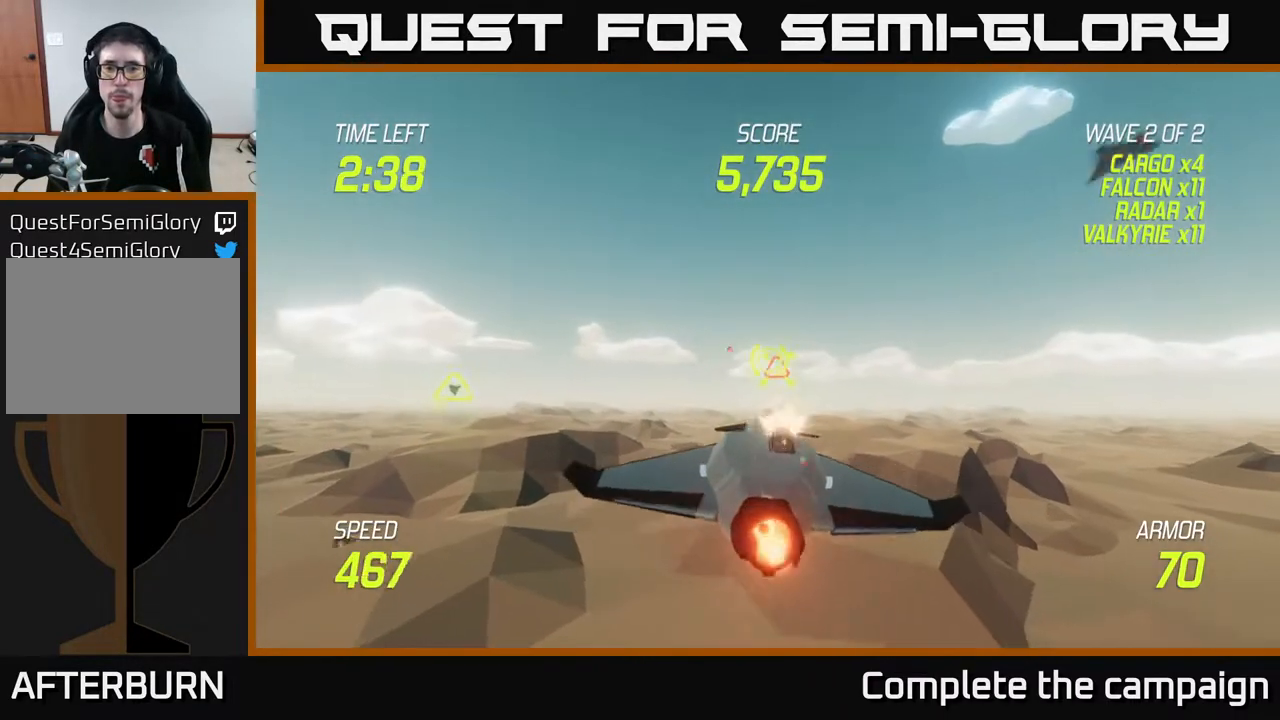
{"buttons": [], "left_stick": "left", "right_stick": "center", "events": [[400, "L2", "up"], [400, "R2", "up"], [400, "left_stick", "left"]]}
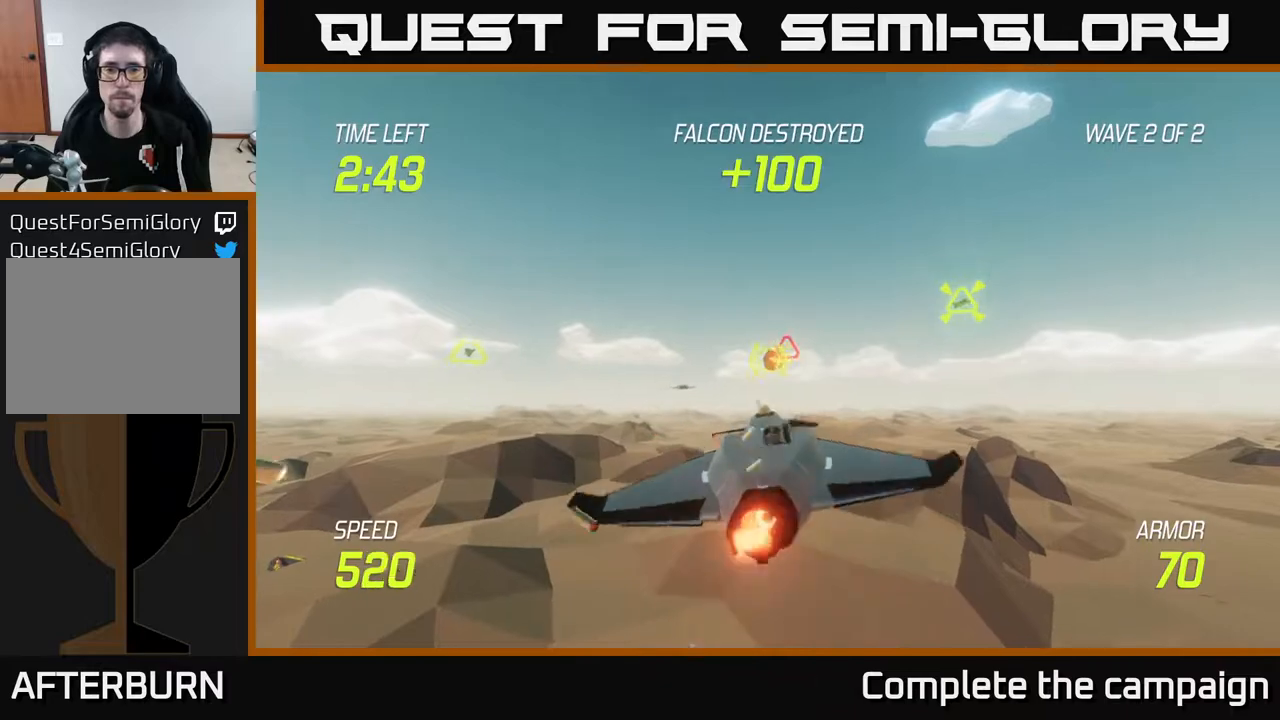
{"buttons": ["L2", "R2"], "left_stick": "right", "right_stick": "center", "events": [[367, "L2", "down"], [383, "R2", "down"], [383, "left_stick", "up"], [450, "left_stick", "right"]]}
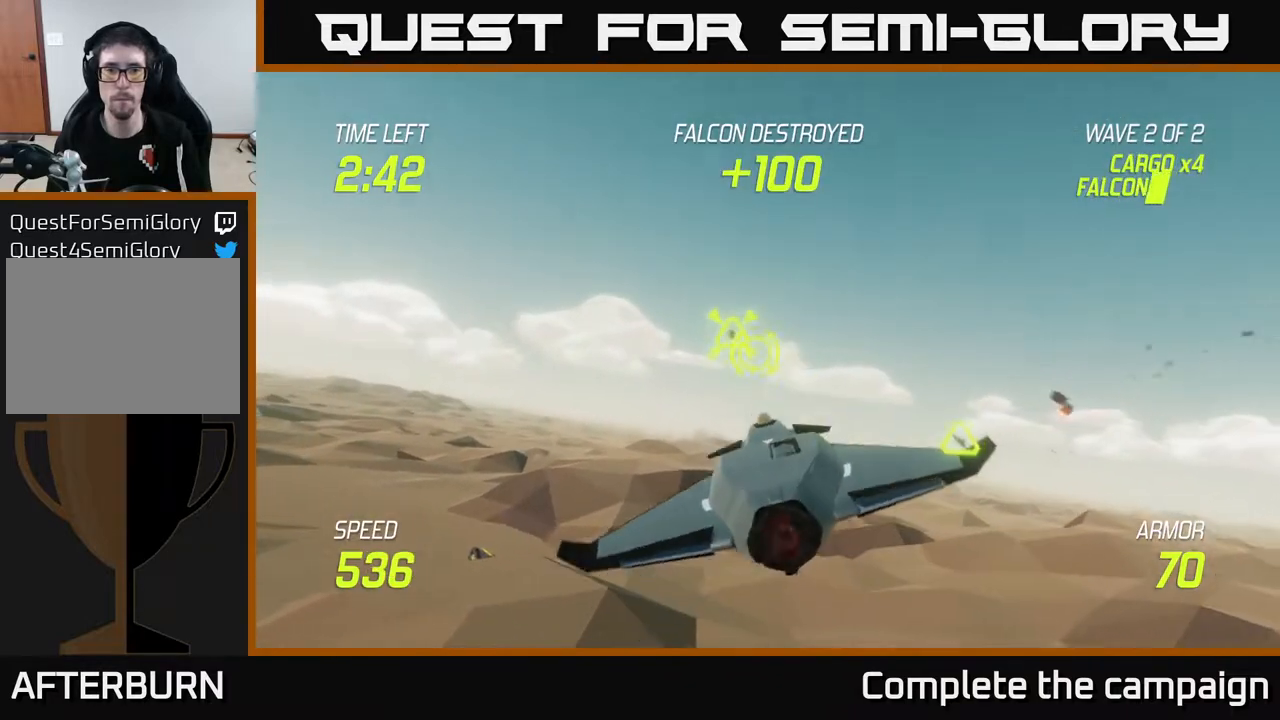
{"buttons": ["L2", "R2"], "left_stick": "right", "right_stick": "center", "events": [[100, "left_stick", "center"], [483, "left_stick", "right"]]}
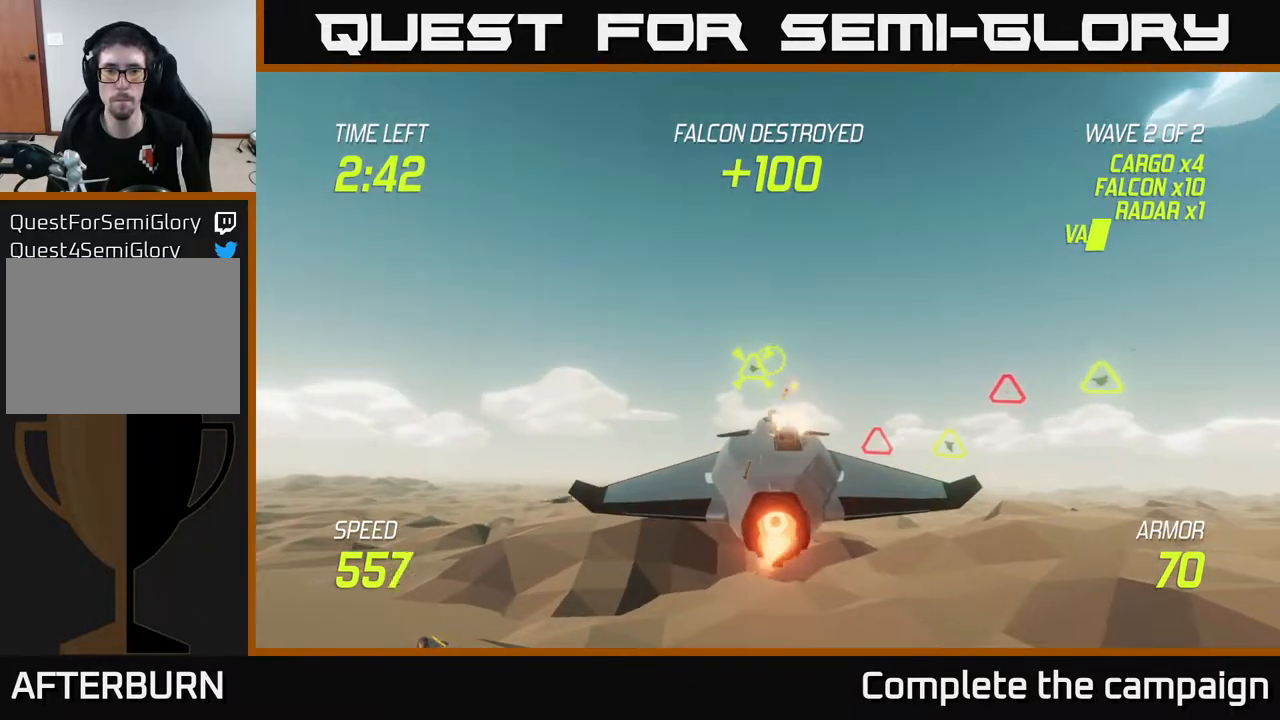
{"buttons": ["L2", "R2"], "left_stick": "center", "right_stick": "center", "events": [[100, "left_stick", "center"], [250, "left_stick", "right"], [467, "left_stick", "center"]]}
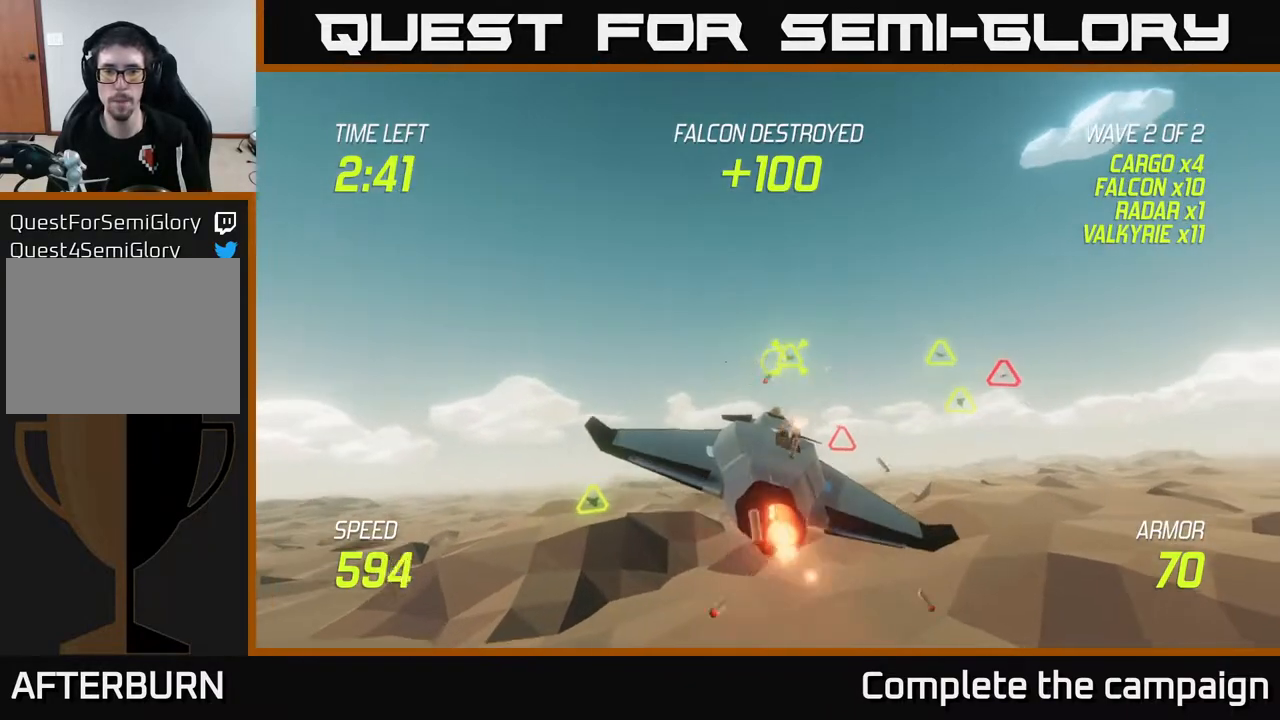
{"buttons": ["R2"], "left_stick": "up", "right_stick": "center", "events": [[17, "left_stick", "right"], [83, "R2", "up"], [117, "L2", "up"], [317, "R2", "down"], [450, "left_stick", "up"]]}
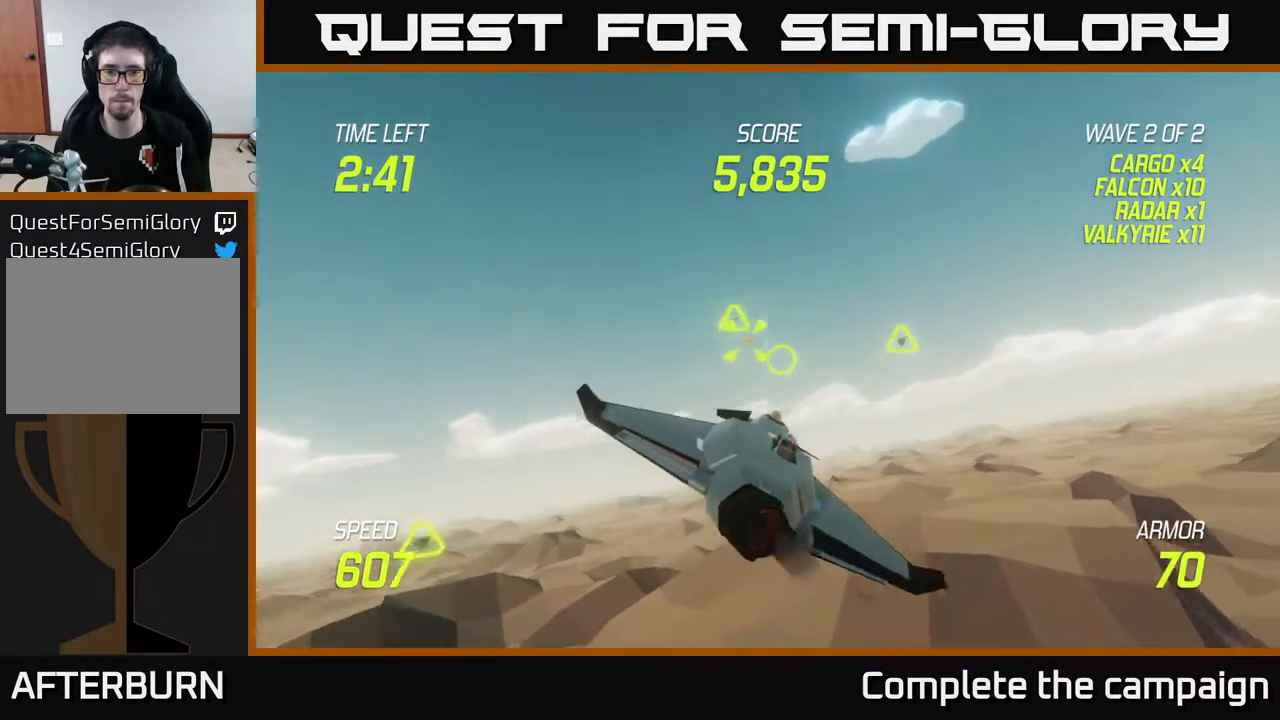
{"buttons": ["L2"], "left_stick": "down-left", "right_stick": "center", "events": [[133, "left_stick", "center"], [333, "left_stick", "down-left"], [433, "L2", "down"], [433, "R2", "up"]]}
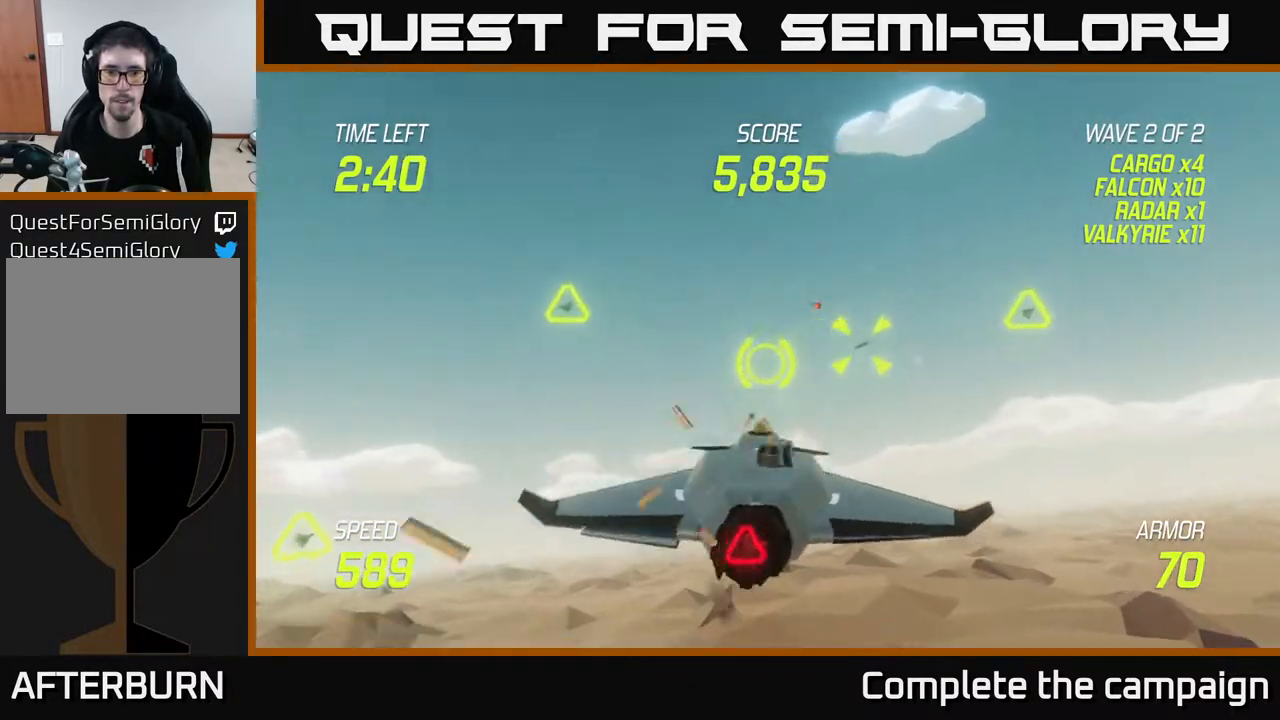
{"buttons": ["R2"], "left_stick": "right", "right_stick": "center", "events": [[67, "L2", "up"], [100, "R2", "down"], [167, "L2", "down"], [217, "left_stick", "right"], [250, "L2", "up"]]}
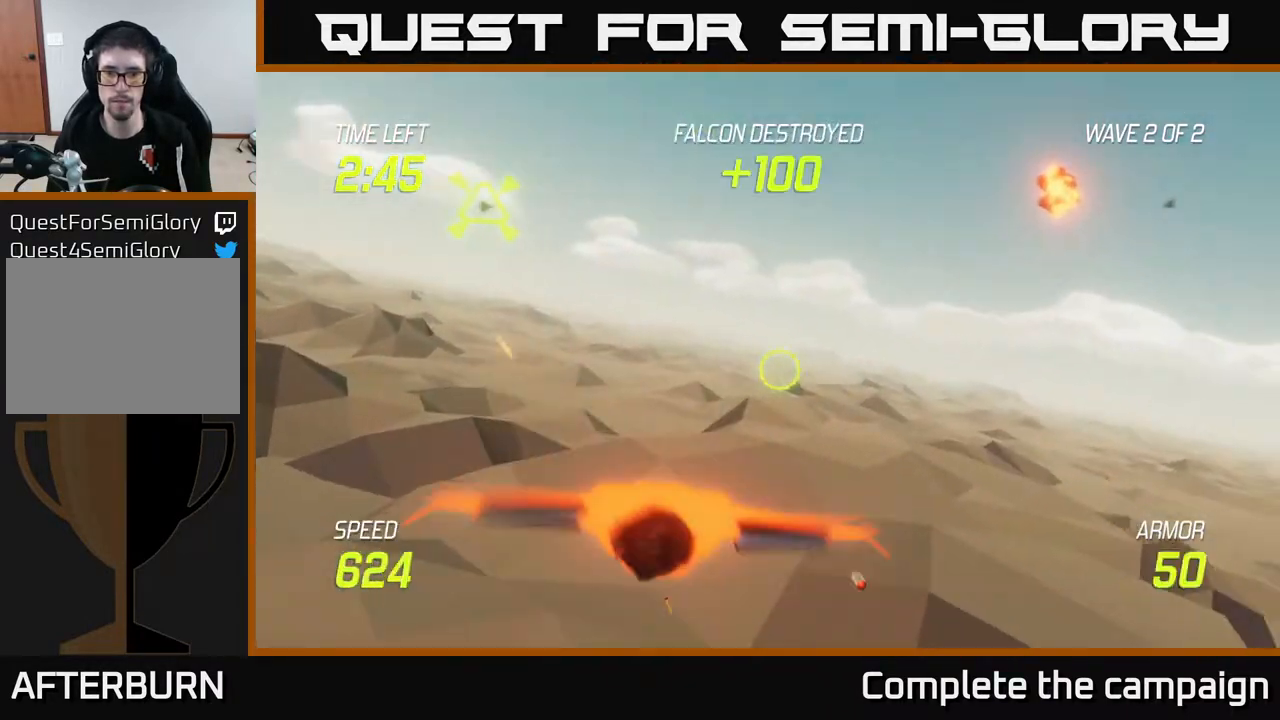
{"buttons": [], "left_stick": "up-left", "right_stick": "center", "events": [[133, "R2", "up"], [133, "left_stick", "left"], [283, "left_stick", "up-left"]]}
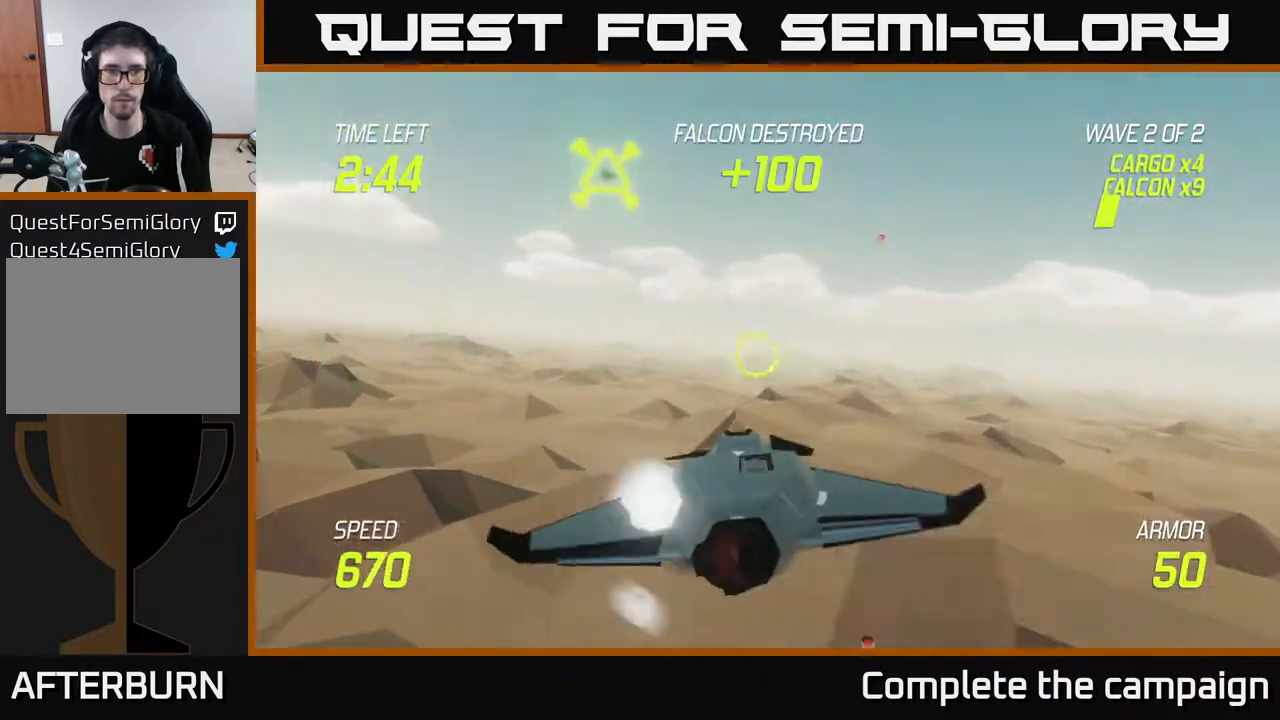
{"buttons": ["L2", "R2"], "left_stick": "up", "right_stick": "center", "events": [[50, "L2", "down"], [117, "left_stick", "right"], [400, "R2", "down"], [500, "left_stick", "up"]]}
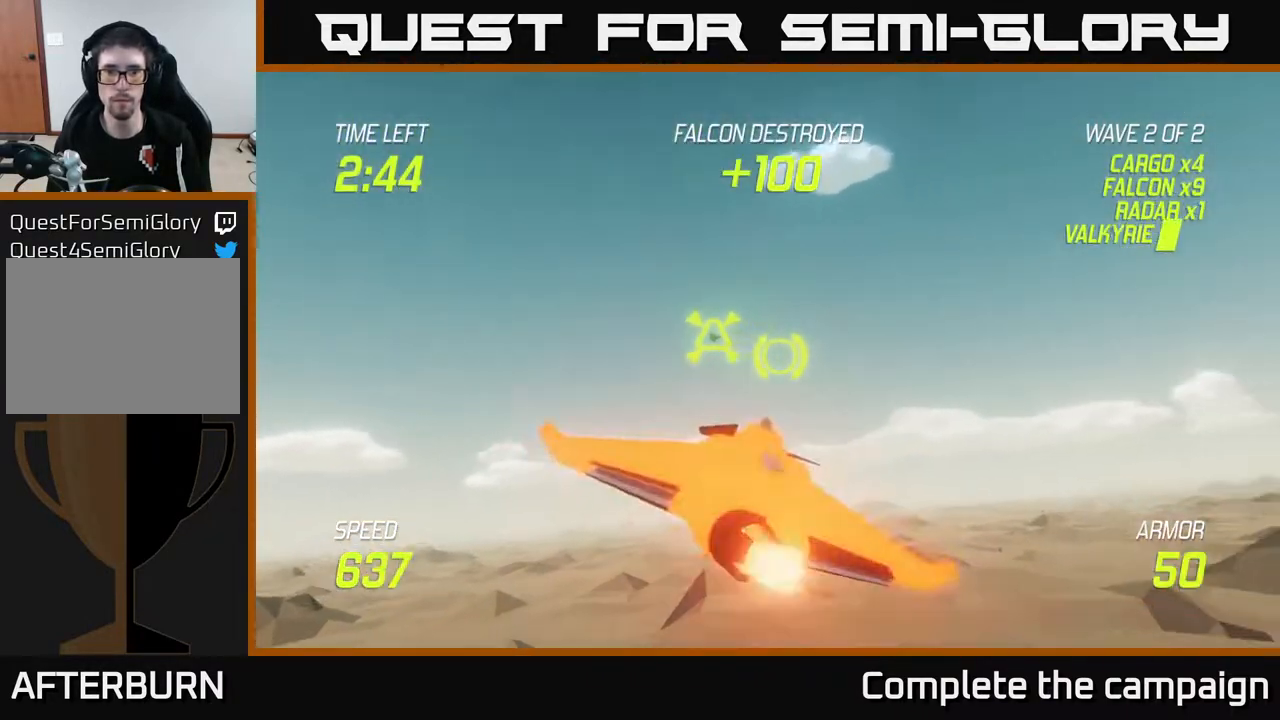
{"buttons": ["L2", "R2"], "left_stick": "right", "right_stick": "center", "events": [[33, "left_stick", "up-left"], [133, "left_stick", "center"], [217, "left_stick", "right"]]}
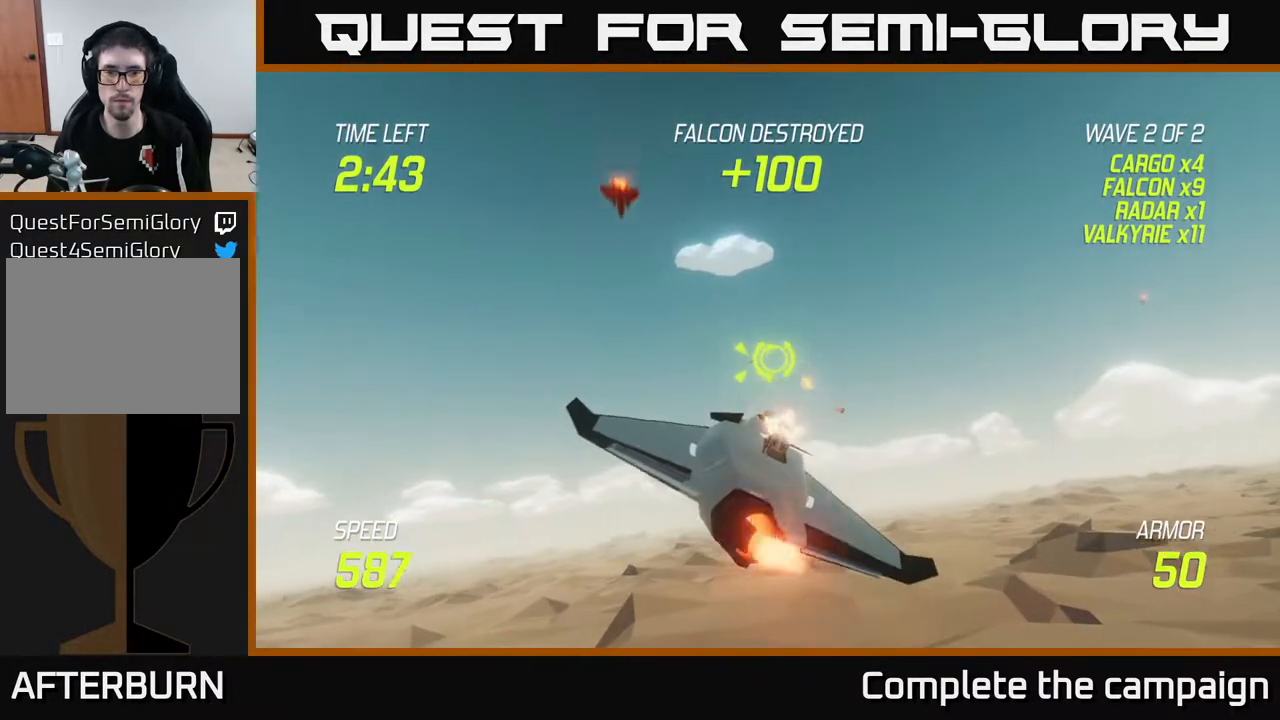
{"buttons": ["R2"], "left_stick": "right", "right_stick": "center", "events": [[200, "left_stick", "center"], [300, "L2", "up"], [400, "left_stick", "right"]]}
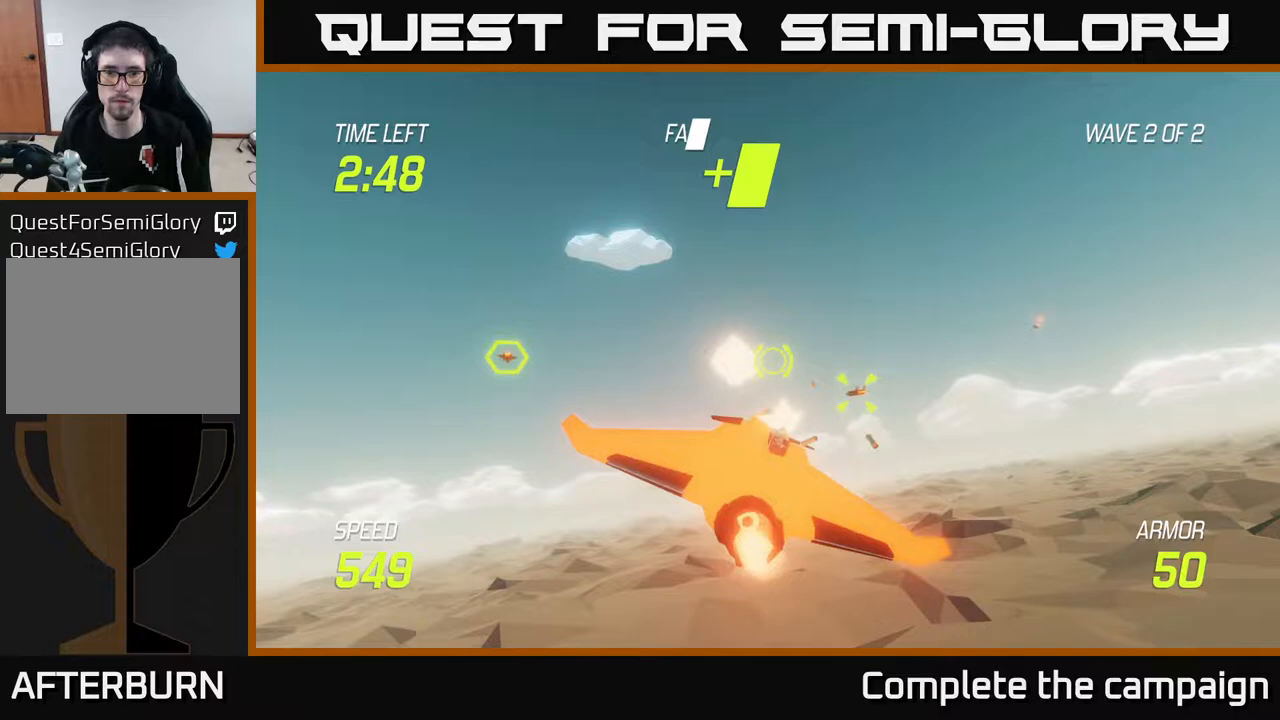
{"buttons": [], "left_stick": "left", "right_stick": "center", "events": [[50, "left_stick", "center"], [133, "left_stick", "left"], [233, "R2", "up"]]}
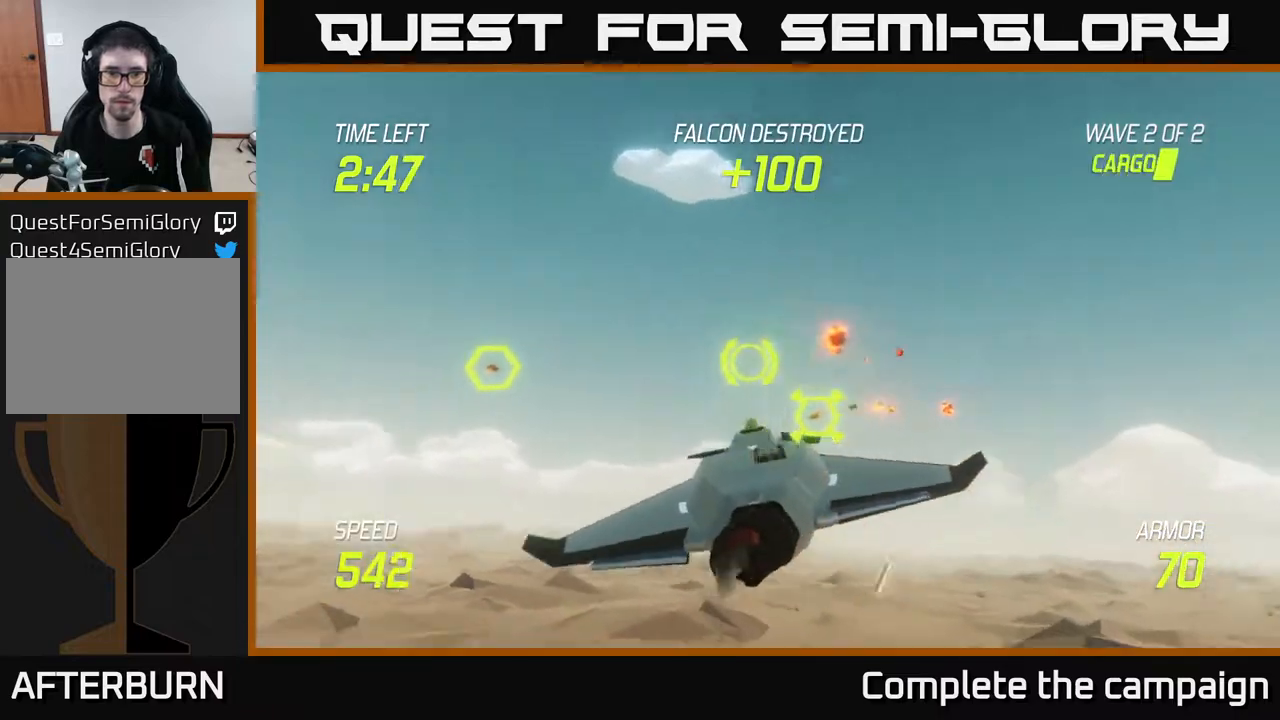
{"buttons": [], "left_stick": "right", "right_stick": "center", "events": [[217, "left_stick", "center"], [400, "left_stick", "right"]]}
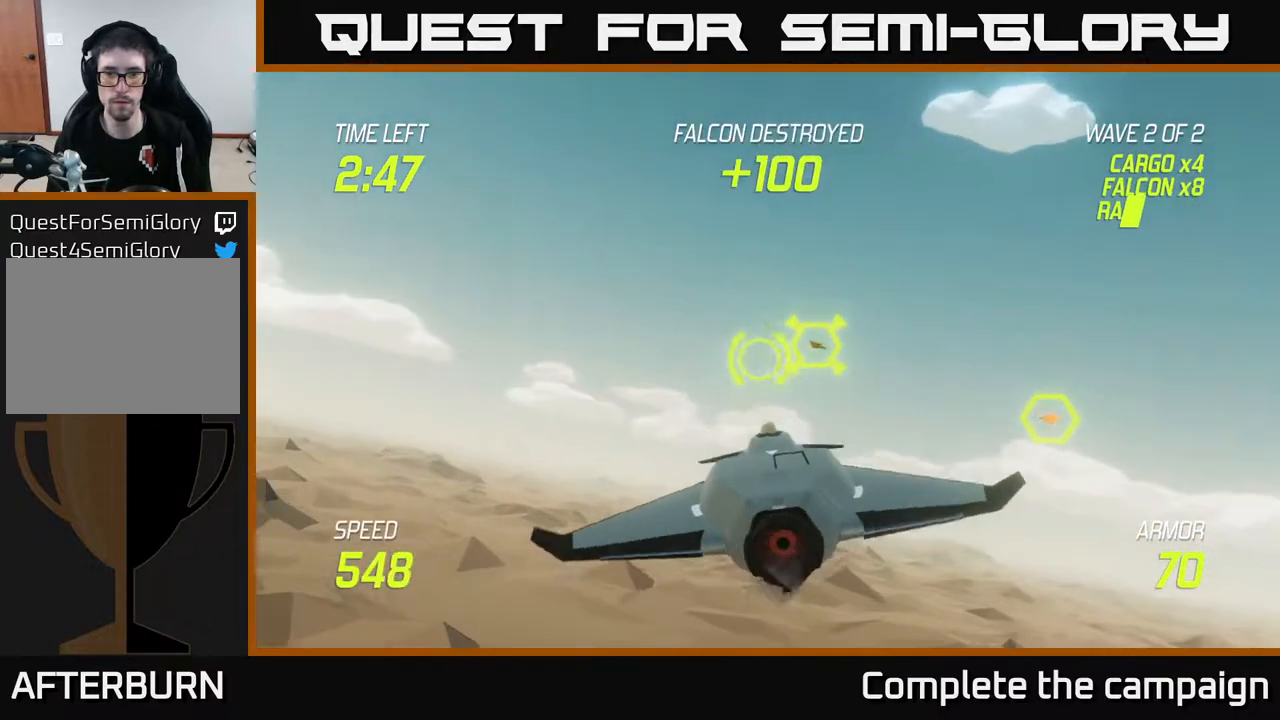
{"buttons": ["L2"], "left_stick": "left", "right_stick": "center", "events": [[67, "left_stick", "center"], [217, "L2", "down"], [450, "left_stick", "left"]]}
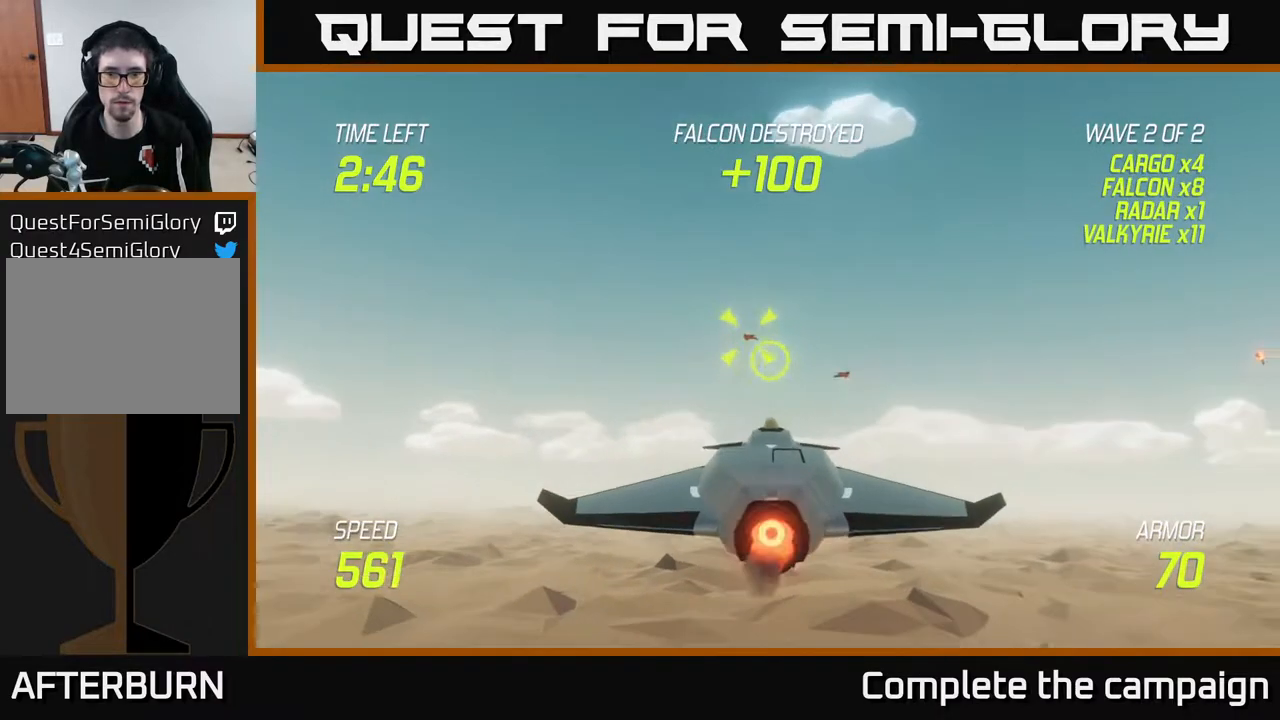
{"buttons": ["L2", "R2"], "left_stick": "center", "right_stick": "center", "events": [[67, "left_stick", "center"], [167, "R2", "down"], [300, "left_stick", "right"], [417, "left_stick", "center"]]}
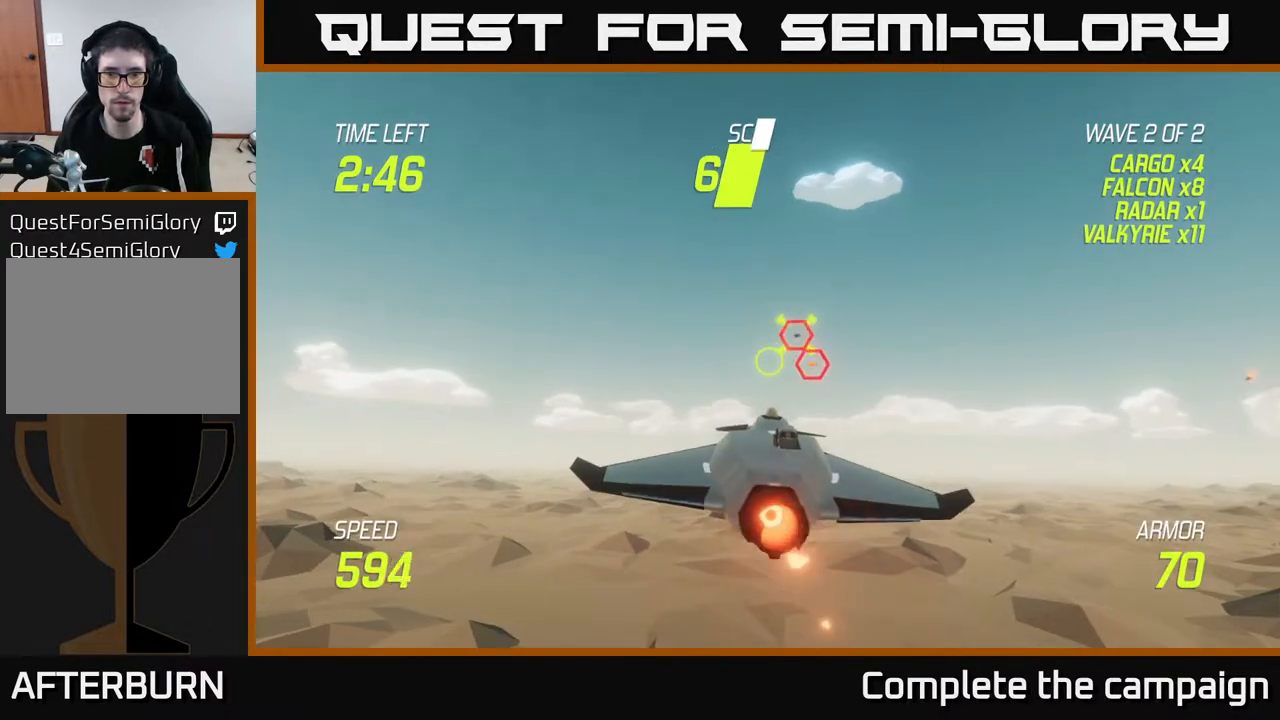
{"buttons": ["R2"], "left_stick": "center", "right_stick": "center", "events": [[217, "L2", "up"]]}
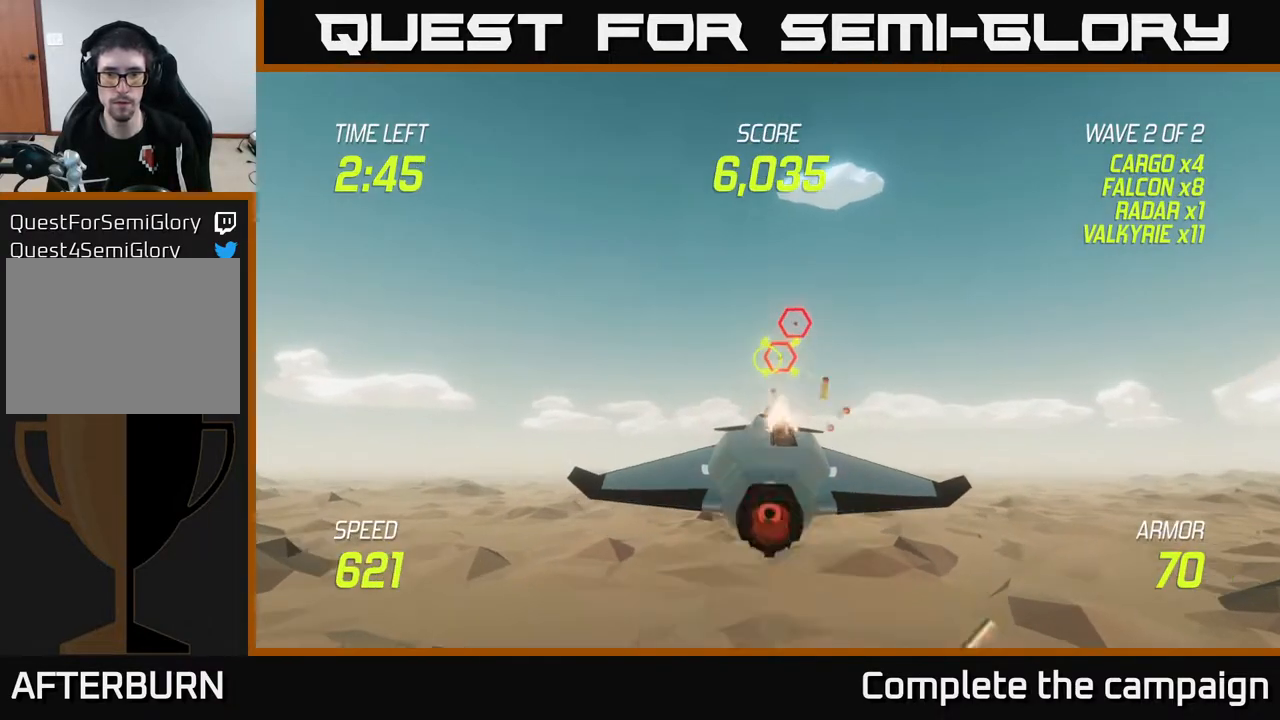
{"buttons": [], "left_stick": "up-right", "right_stick": "center", "events": [[333, "left_stick", "up"], [400, "left_stick", "up-right"], [433, "R2", "up"]]}
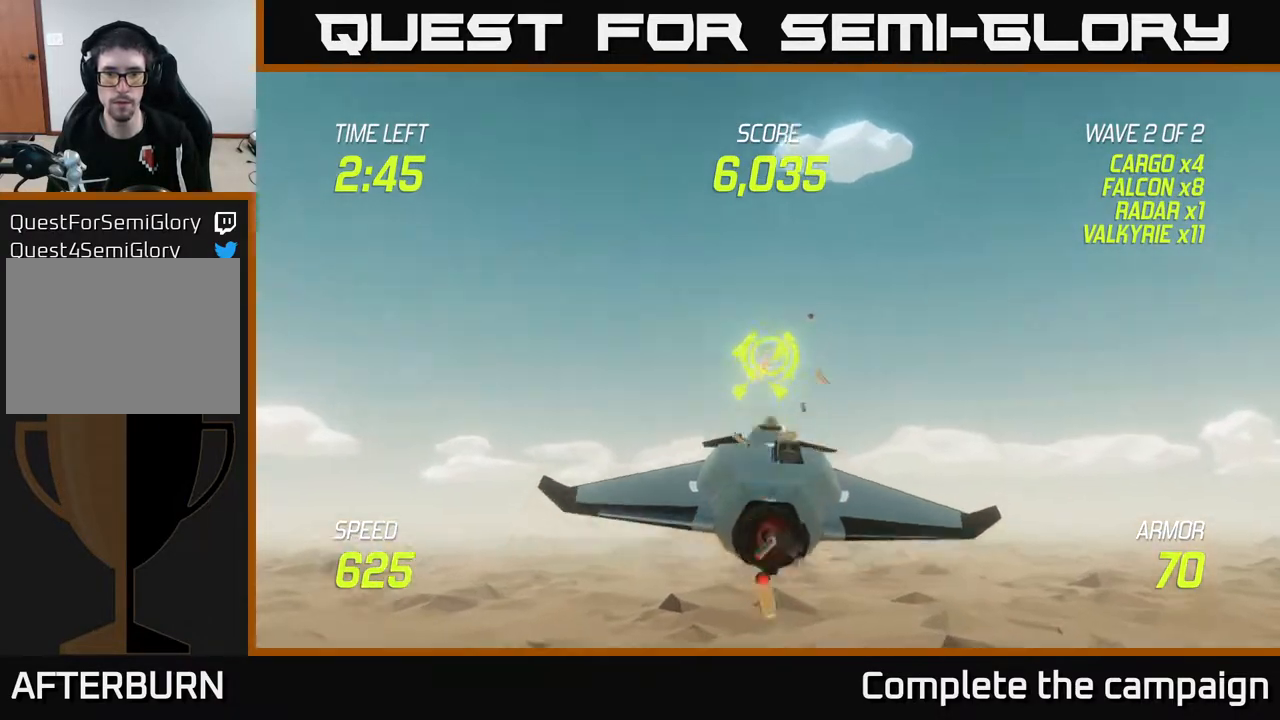
{"buttons": ["R2"], "left_stick": "center", "right_stick": "center", "events": [[33, "R2", "down"], [100, "left_stick", "center"], [317, "left_stick", "down"], [383, "left_stick", "center"]]}
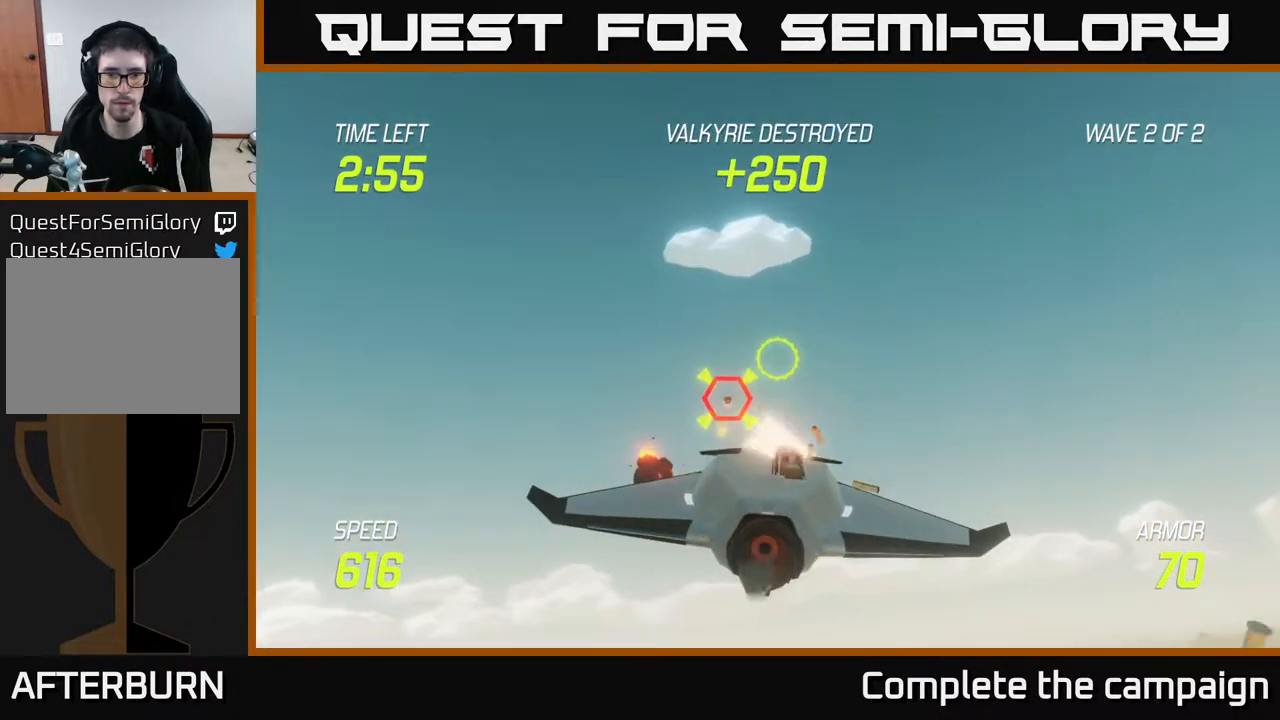
{"buttons": ["R2"], "left_stick": "center", "right_stick": "center", "events": [[117, "left_stick", "down-left"], [217, "left_stick", "center"]]}
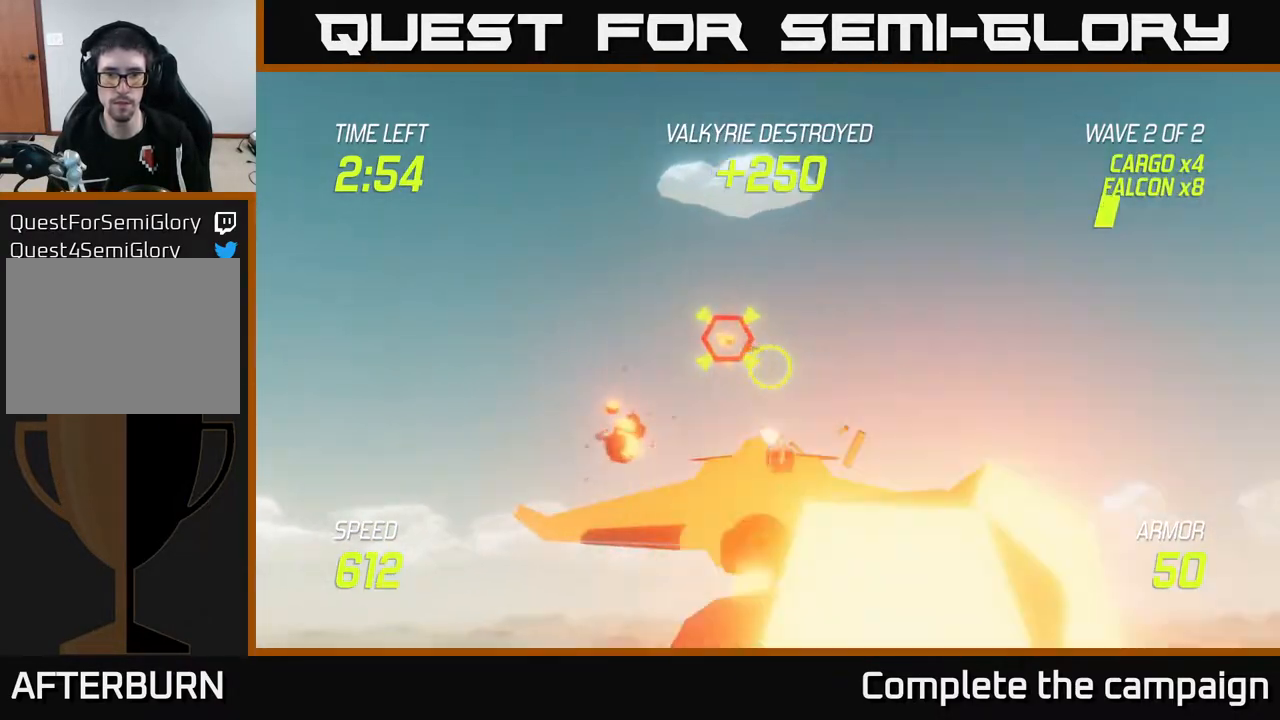
{"buttons": ["L2"], "left_stick": "right", "right_stick": "center", "events": [[100, "left_stick", "right"], [167, "L2", "down"], [167, "R2", "up"], [267, "L2", "up"], [317, "L2", "down"], [450, "L2", "up"], [500, "L2", "down"]]}
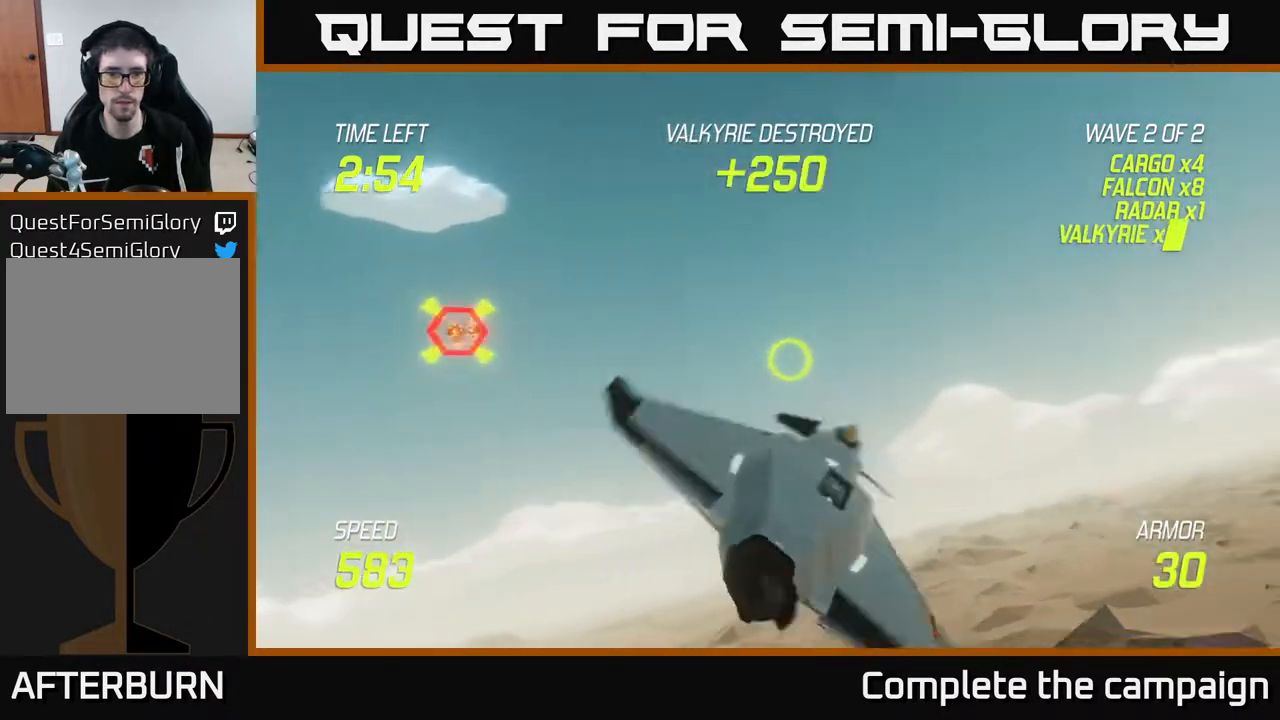
{"buttons": [], "left_stick": "down-left", "right_stick": "center", "events": [[67, "left_stick", "up-right"], [200, "left_stick", "up-left"], [317, "left_stick", "left"], [417, "L2", "up"], [417, "left_stick", "down-left"]]}
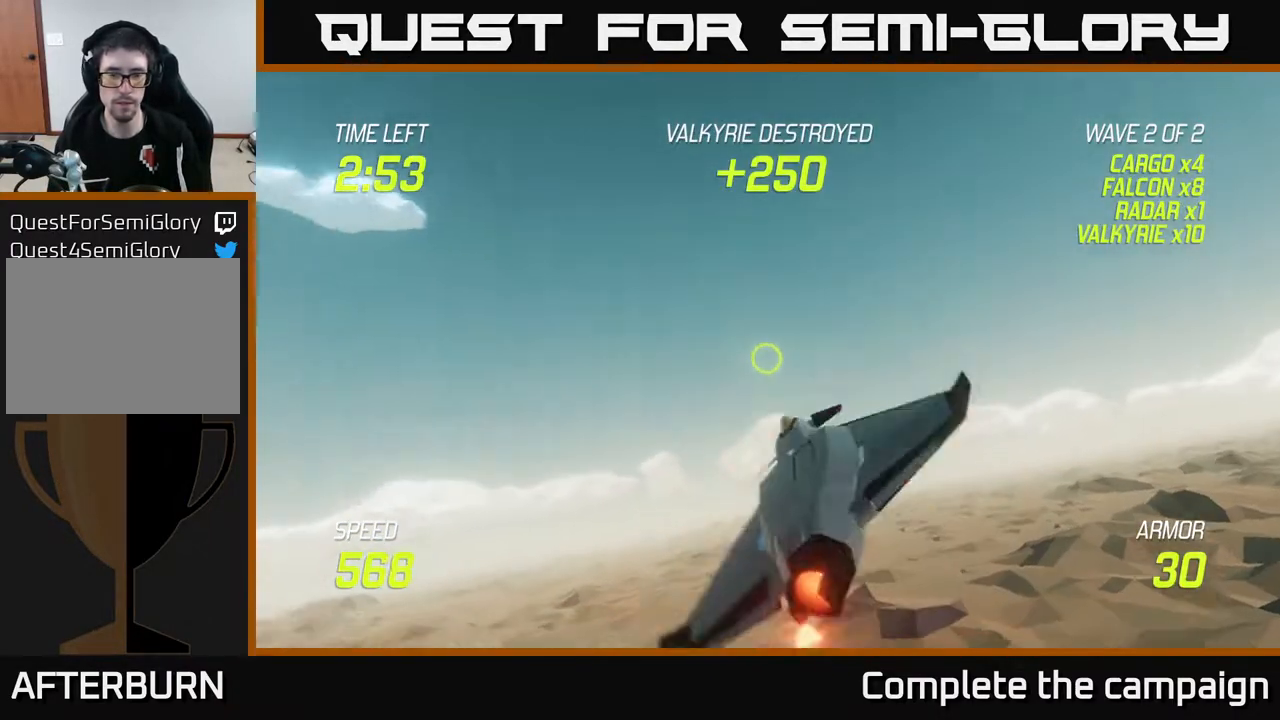
{"buttons": [], "left_stick": "right", "right_stick": "center", "events": [[50, "left_stick", "right"]]}
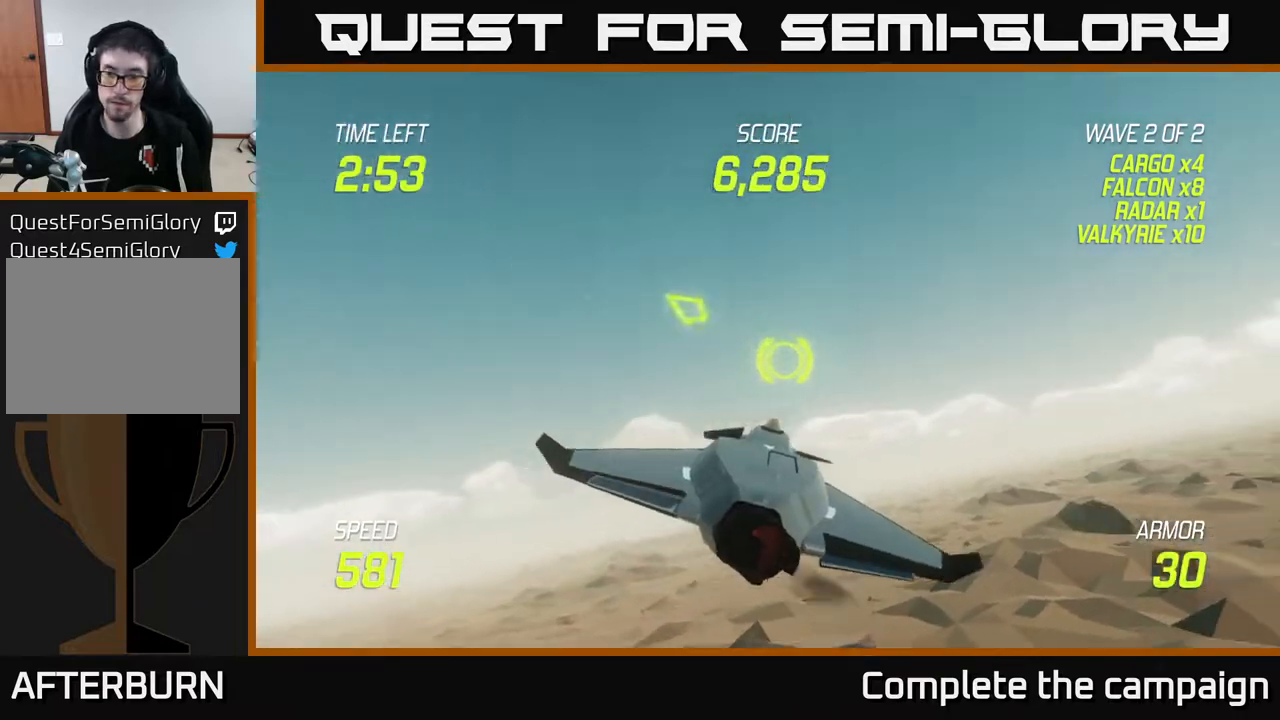
{"buttons": [], "left_stick": "right", "right_stick": "center", "events": []}
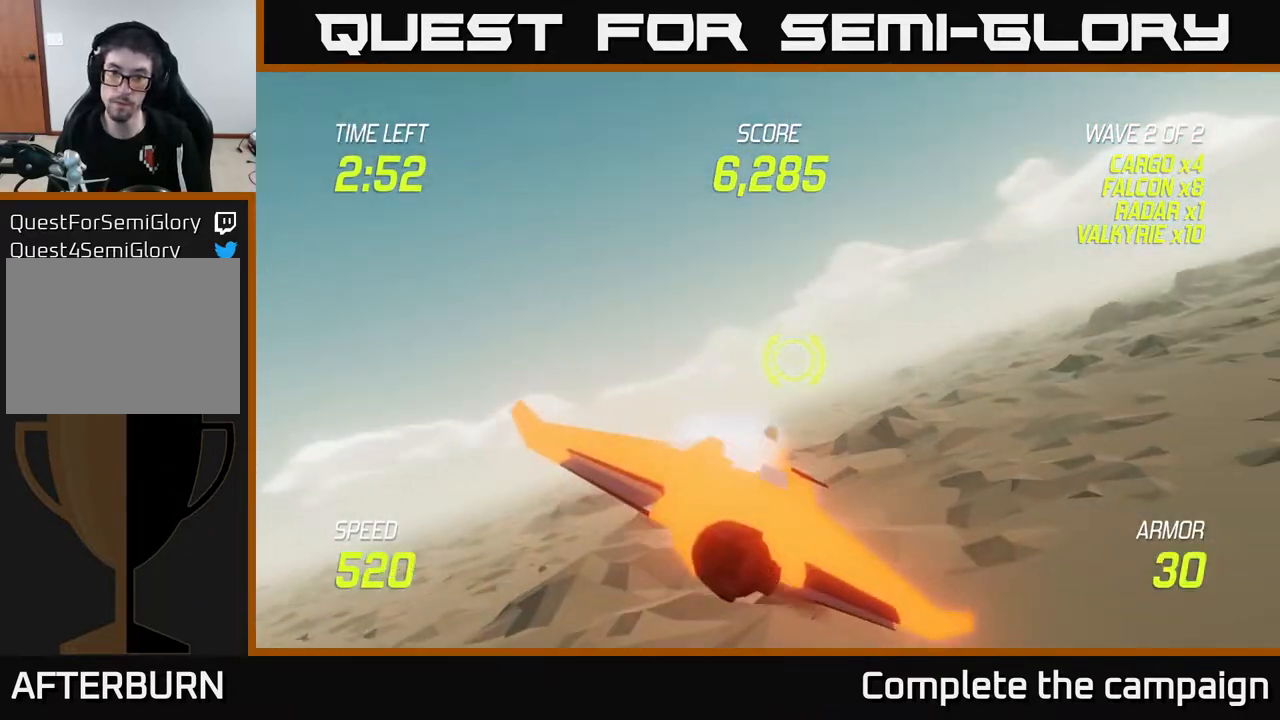
{"buttons": [], "left_stick": "right", "right_stick": "center", "events": []}
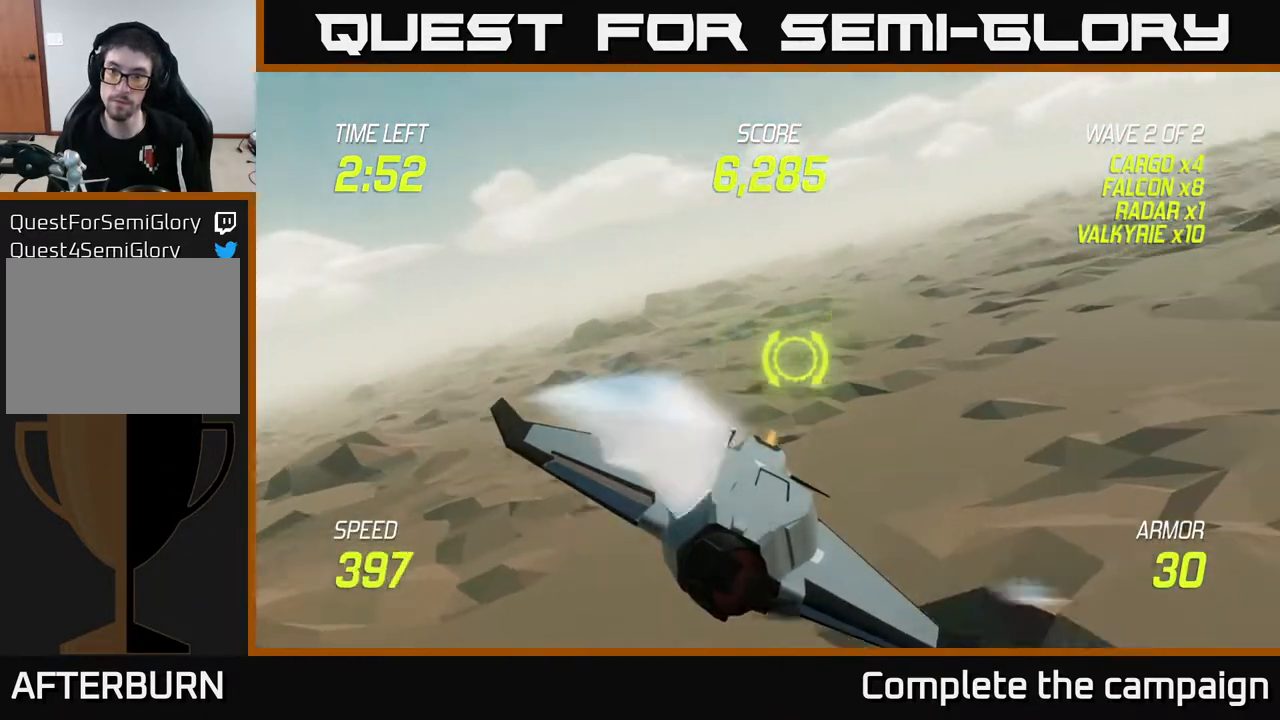
{"buttons": ["L2"], "left_stick": "up-right", "right_stick": "center", "events": [[117, "L2", "down"], [217, "left_stick", "up-right"]]}
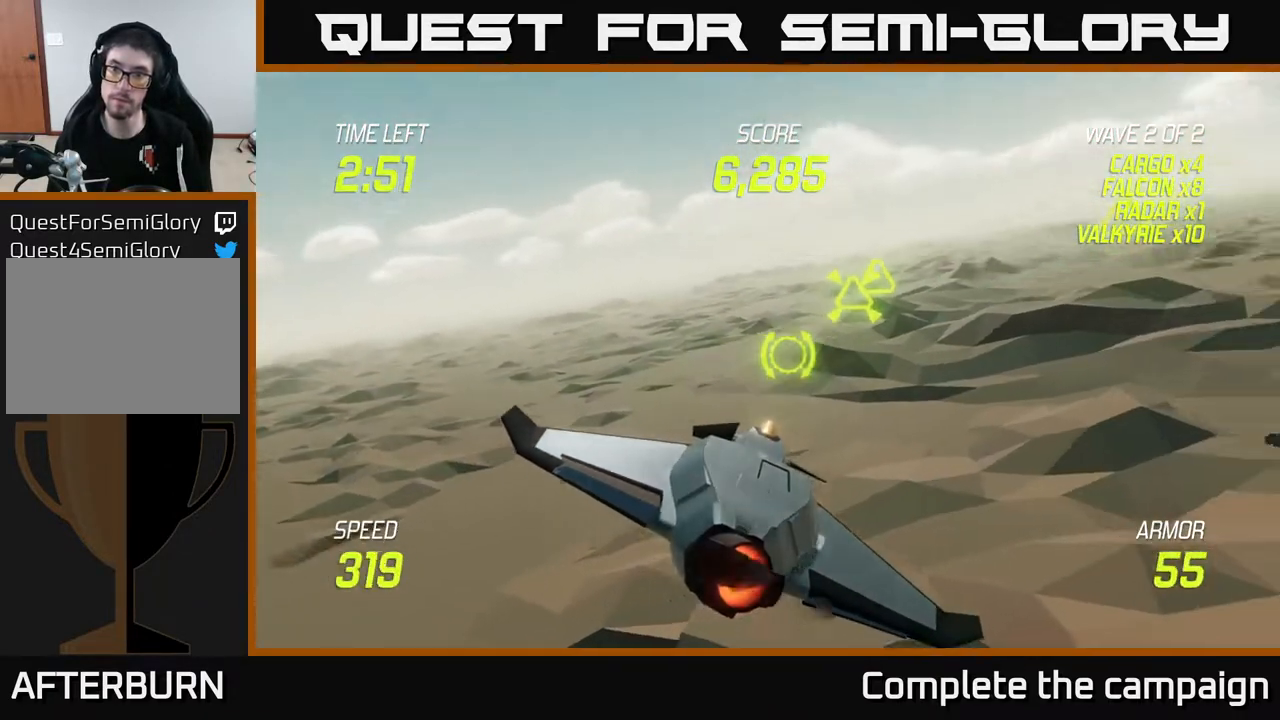
{"buttons": ["L2", "R2"], "left_stick": "right", "right_stick": "center", "events": [[83, "left_stick", "up-left"], [133, "R2", "down"], [183, "left_stick", "center"], [467, "left_stick", "right"]]}